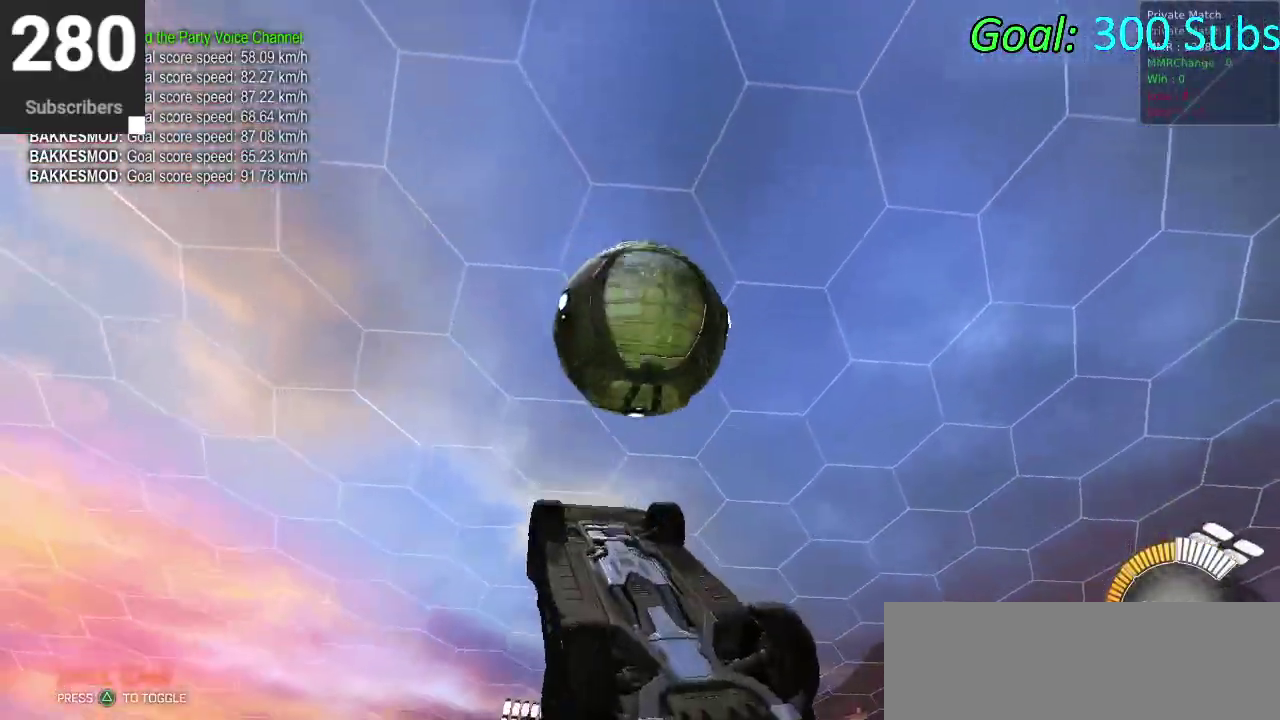
Gameplay with a controller (PlayStation layout); each line is a JSON object with the inputs held at the frame after it. "events" lists button and stick changes between this image and that frame as [ms after this image, input, new state], when the widget could be followed in between. Not read: L1 R1.
{"buttons": ["CIRCLE"], "left_stick": "right", "right_stick": "center", "events": [[83, "left_stick", "up"], [167, "left_stick", "center"], [233, "CIRCLE", "up"], [283, "left_stick", "down"], [400, "left_stick", "right"], [450, "CIRCLE", "down"]]}
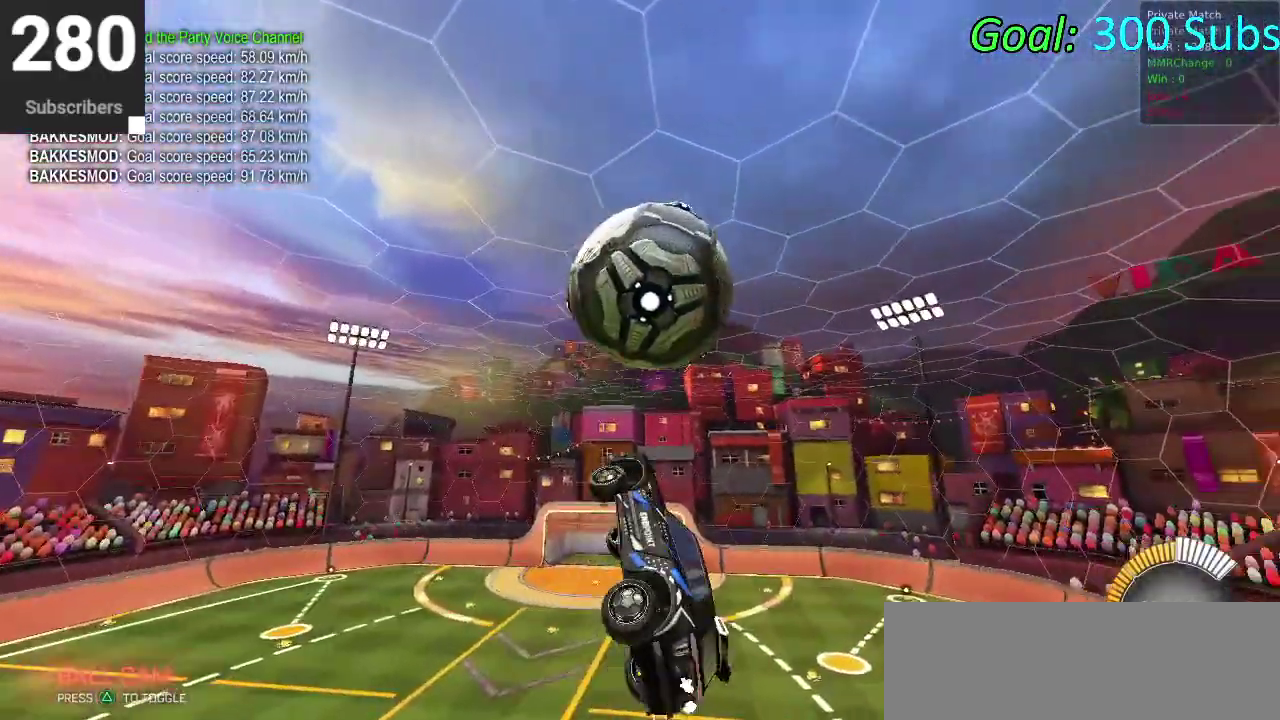
{"buttons": ["CIRCLE"], "left_stick": "up-right", "right_stick": "center", "events": [[183, "left_stick", "center"], [350, "left_stick", "right"], [467, "left_stick", "up-right"]]}
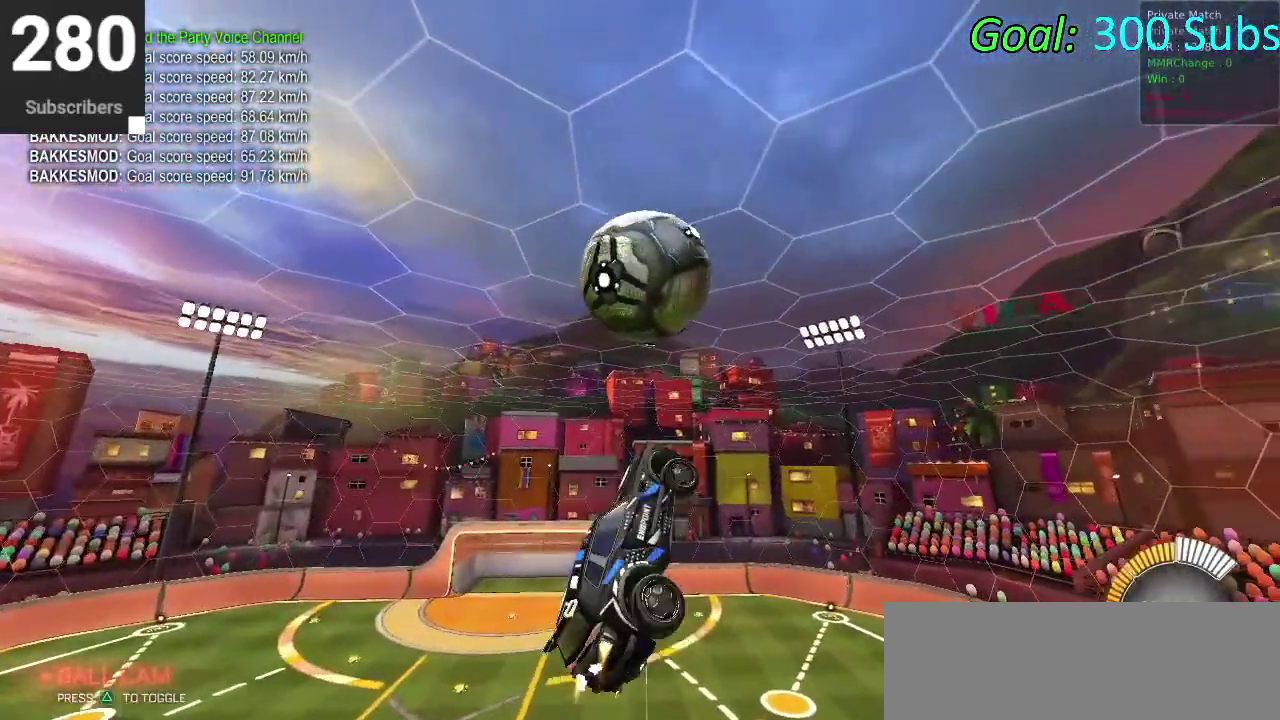
{"buttons": ["CIRCLE"], "left_stick": "down", "right_stick": "center", "events": [[17, "left_stick", "up"], [67, "left_stick", "left"], [117, "left_stick", "down-left"], [250, "left_stick", "center"], [400, "left_stick", "down"]]}
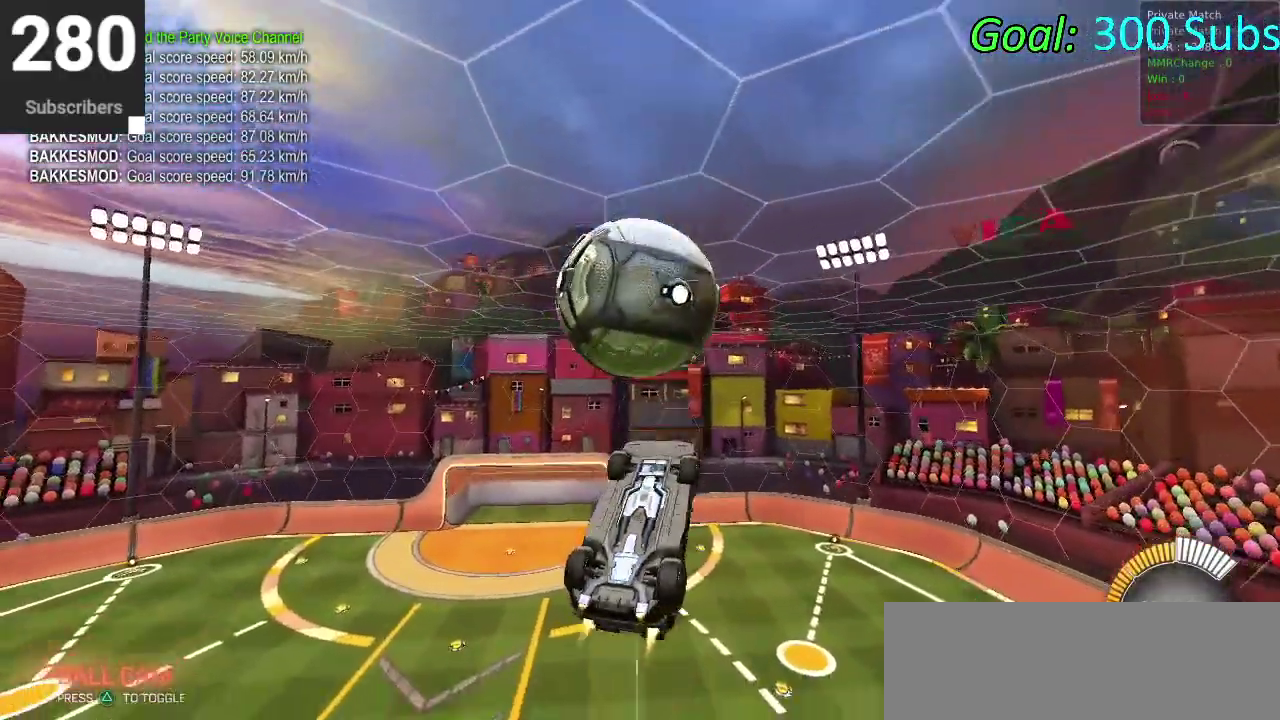
{"buttons": [], "left_stick": "up", "right_stick": "center", "events": [[200, "left_stick", "center"], [233, "CIRCLE", "up"], [317, "left_stick", "up"]]}
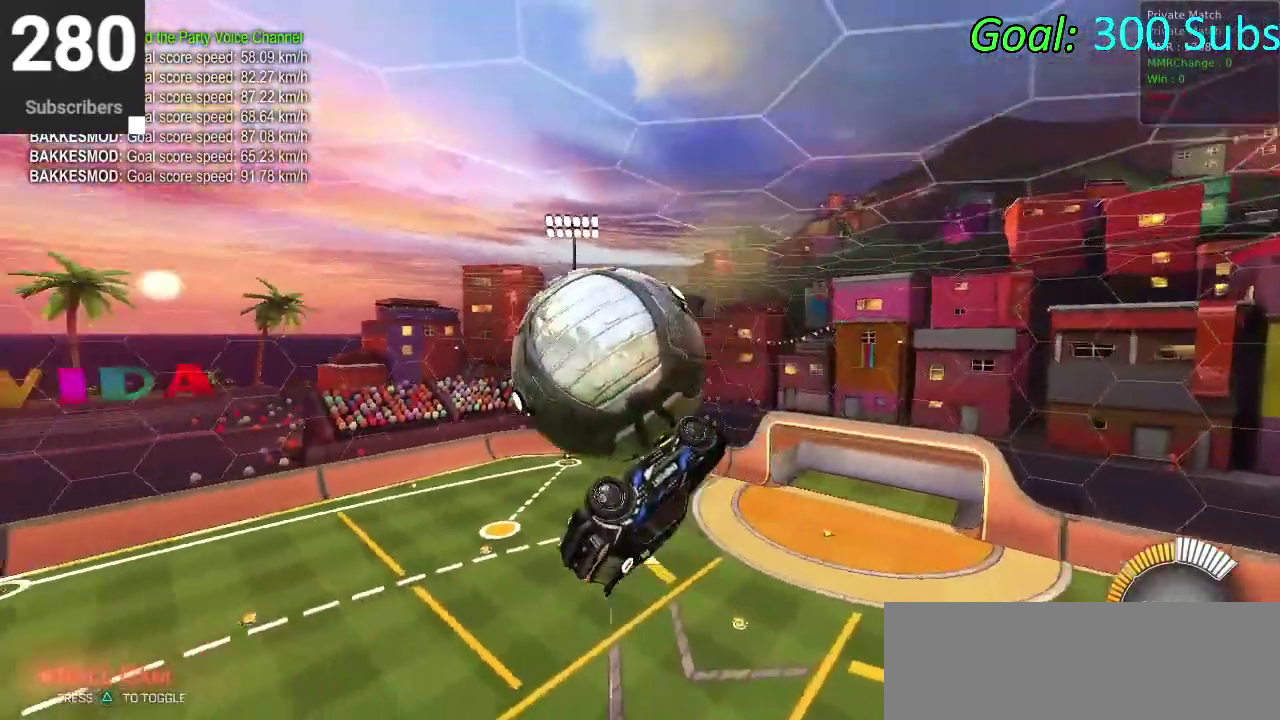
{"buttons": ["CIRCLE", "R2"], "left_stick": "center", "right_stick": "center", "events": [[267, "CIRCLE", "down"], [317, "R2", "down"], [383, "left_stick", "down-left"], [500, "left_stick", "center"]]}
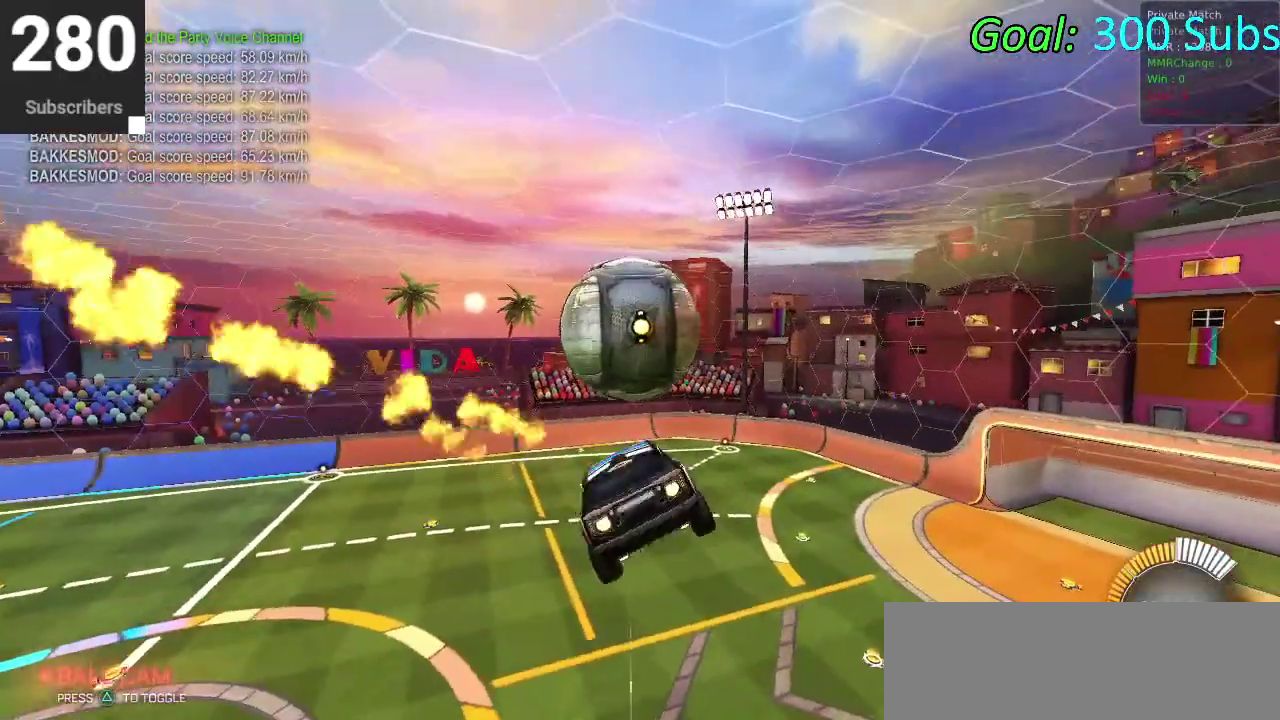
{"buttons": ["CROSS", "CIRCLE", "R2"], "left_stick": "up", "right_stick": "center", "events": [[150, "left_stick", "down-left"], [267, "left_stick", "center"], [383, "left_stick", "up"], [483, "CROSS", "down"]]}
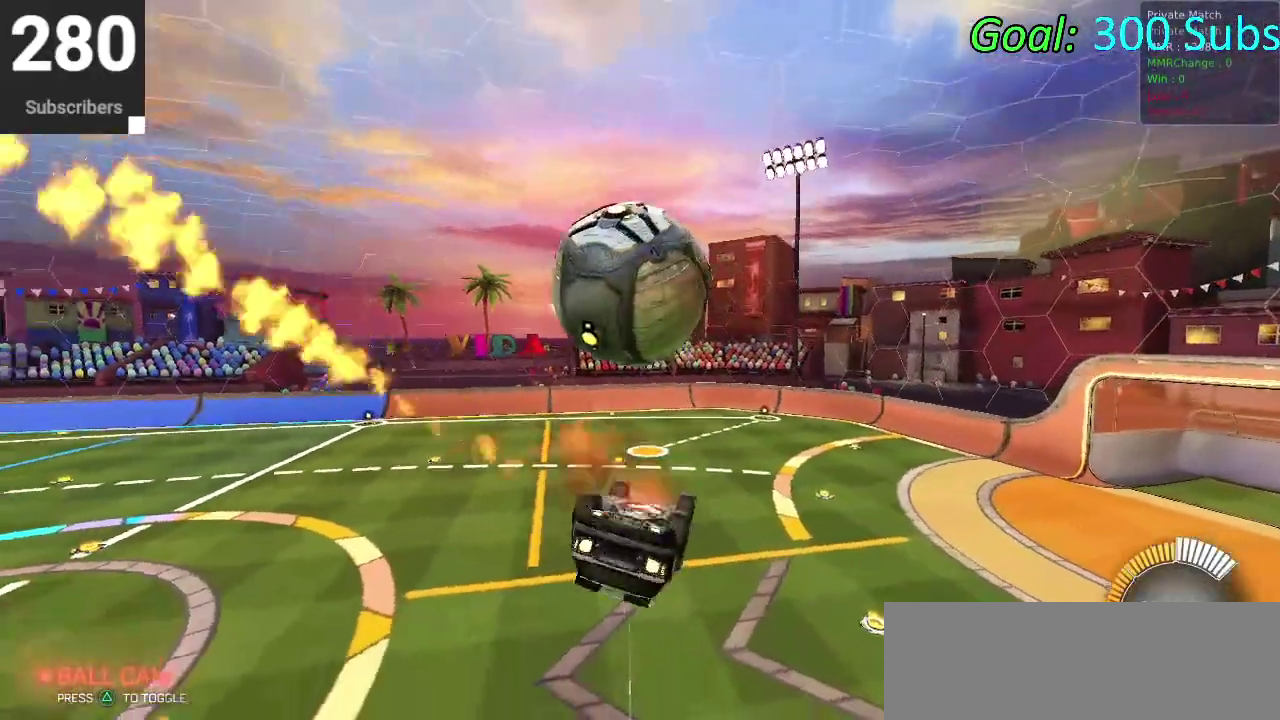
{"buttons": ["CIRCLE", "TRIANGLE", "R2"], "left_stick": "up", "right_stick": "center", "events": [[67, "left_stick", "center"], [133, "left_stick", "down"], [200, "CROSS", "up"], [300, "left_stick", "center"], [383, "left_stick", "up"], [450, "TRIANGLE", "down"]]}
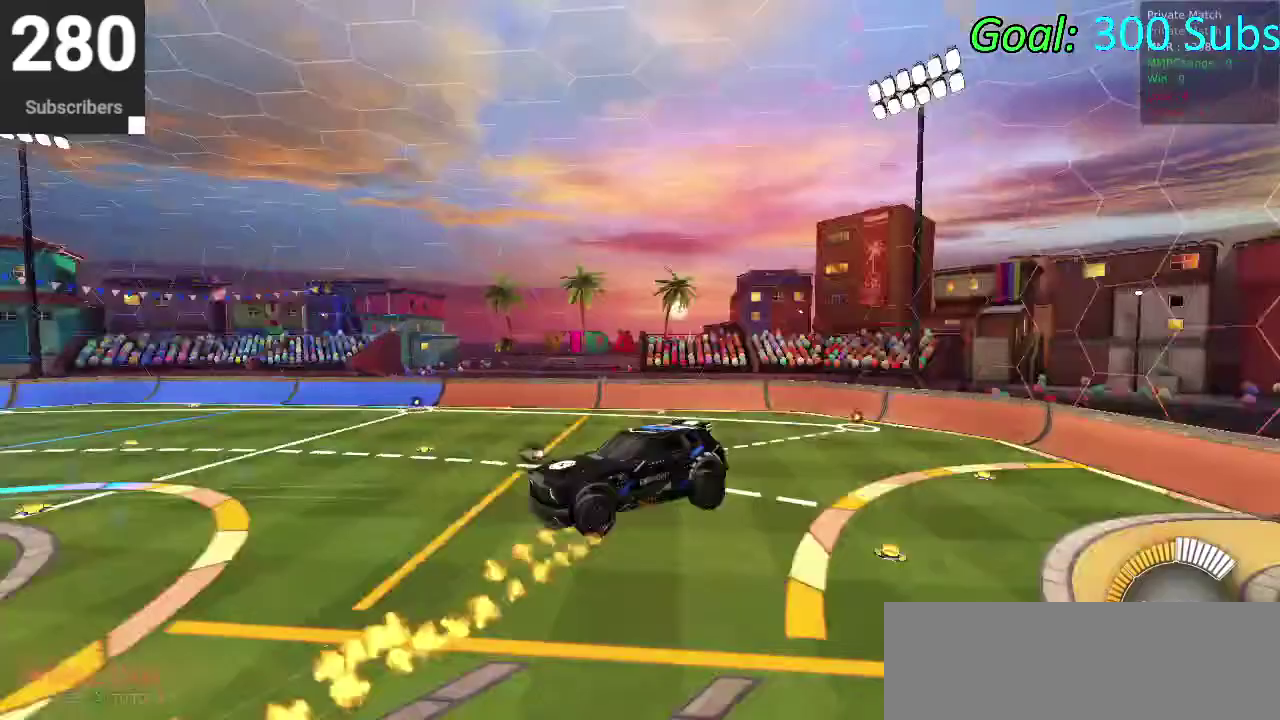
{"buttons": ["R2"], "left_stick": "center", "right_stick": "center", "events": [[100, "TRIANGLE", "up"], [150, "left_stick", "up-left"], [283, "left_stick", "up-right"], [483, "CIRCLE", "up"], [483, "left_stick", "center"]]}
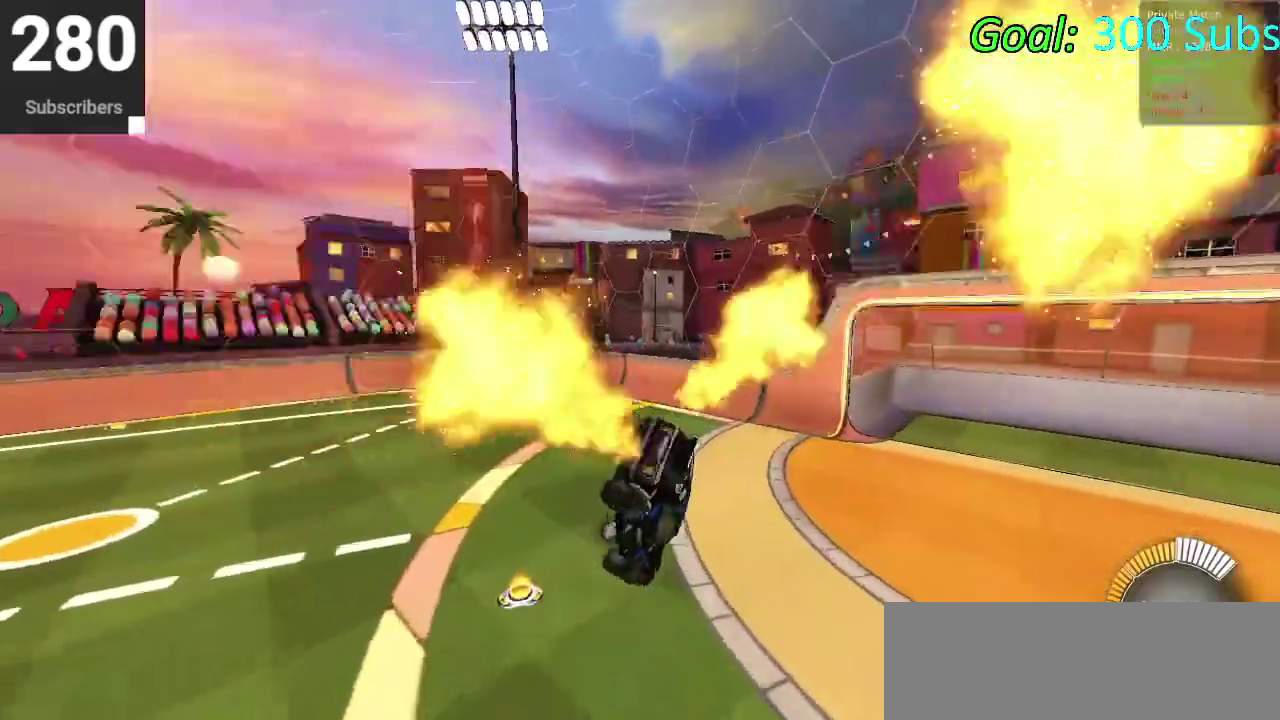
{"buttons": ["CIRCLE", "R2"], "left_stick": "center", "right_stick": "center", "events": [[117, "SQUARE", "down"], [117, "left_stick", "down-left"], [383, "left_stick", "down"], [417, "SQUARE", "up"], [450, "left_stick", "center"], [467, "CIRCLE", "down"]]}
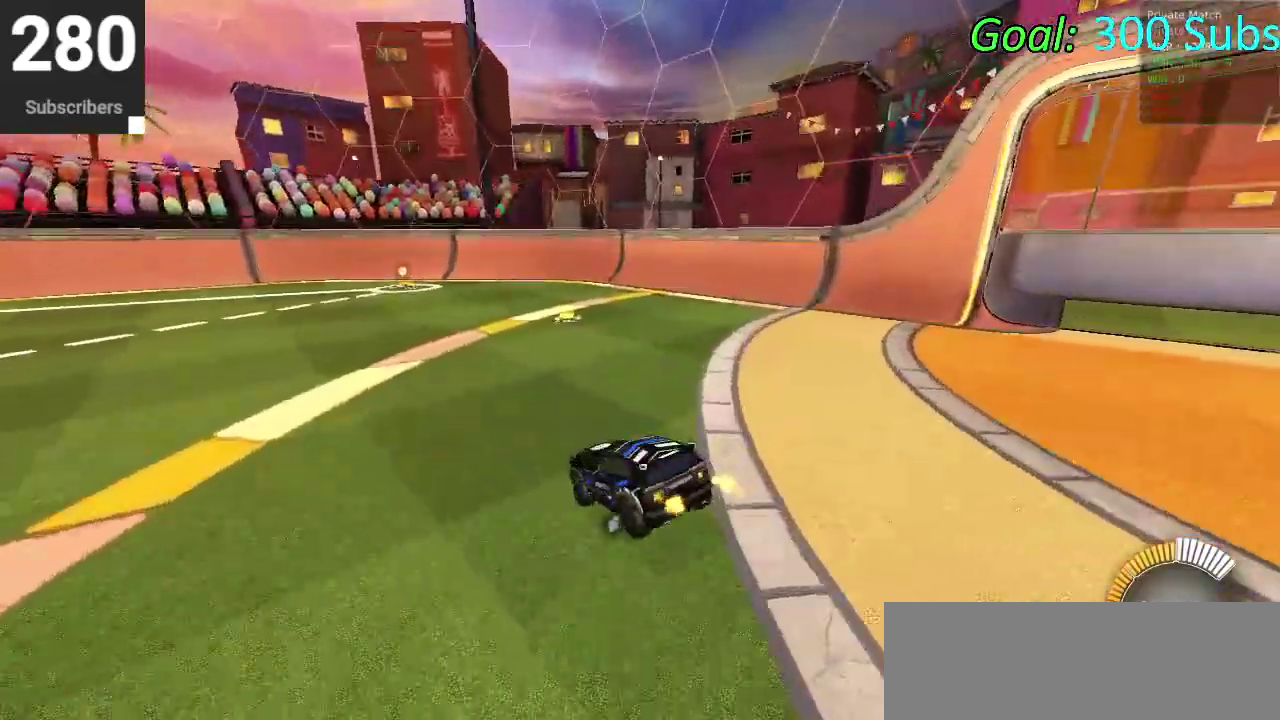
{"buttons": ["CIRCLE", "R2"], "left_stick": "down-left", "right_stick": "center", "events": [[450, "left_stick", "down-left"]]}
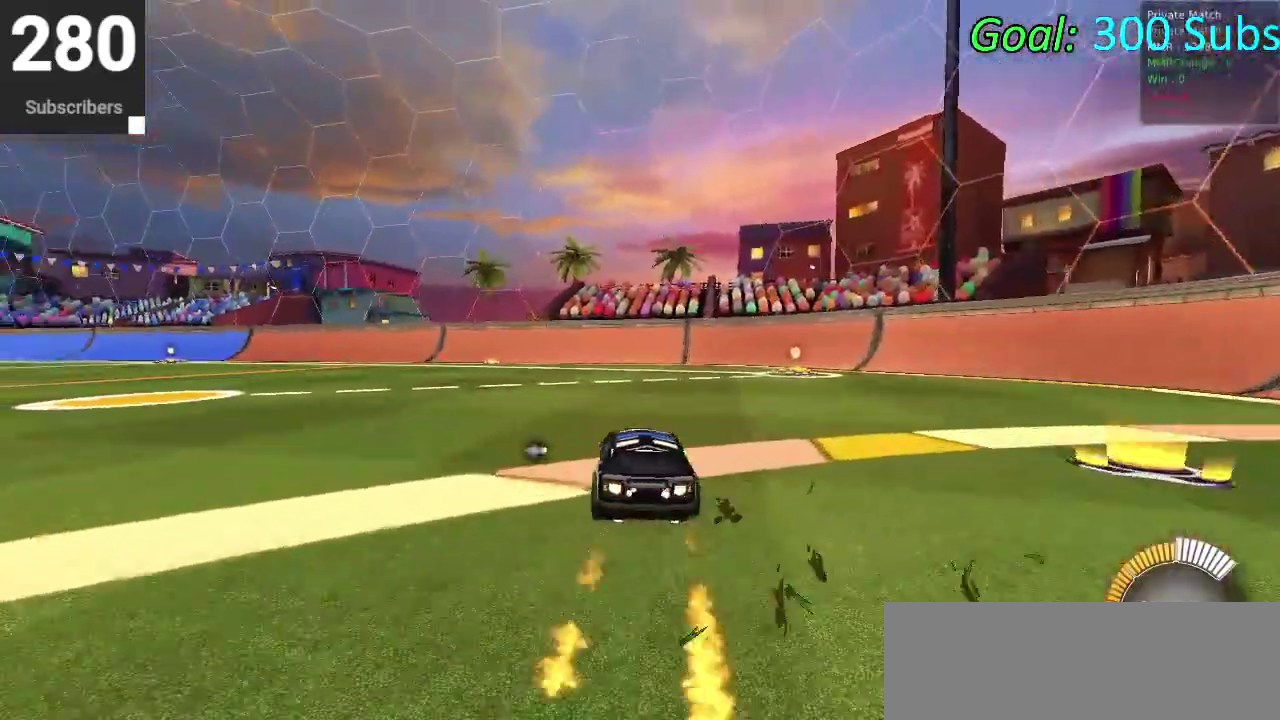
{"buttons": ["R2"], "left_stick": "center", "right_stick": "center", "events": [[150, "left_stick", "center"], [233, "left_stick", "right"], [483, "CIRCLE", "up"], [483, "left_stick", "center"]]}
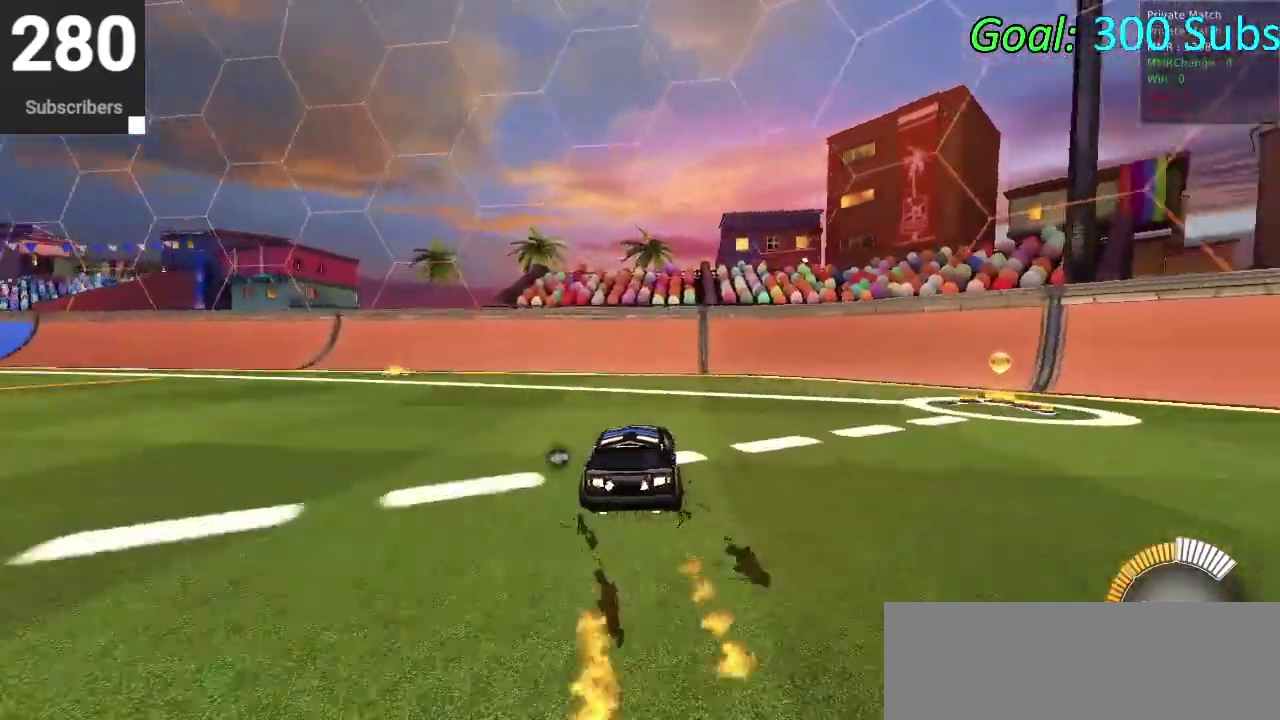
{"buttons": [], "left_stick": "center", "right_stick": "center", "events": [[50, "L2", "down"], [50, "R2", "up"], [217, "L2", "up"], [267, "DPAD_DOWN", "down"], [267, "TRIANGLE", "down"], [317, "DPAD_DOWN", "up"], [350, "TRIANGLE", "up"]]}
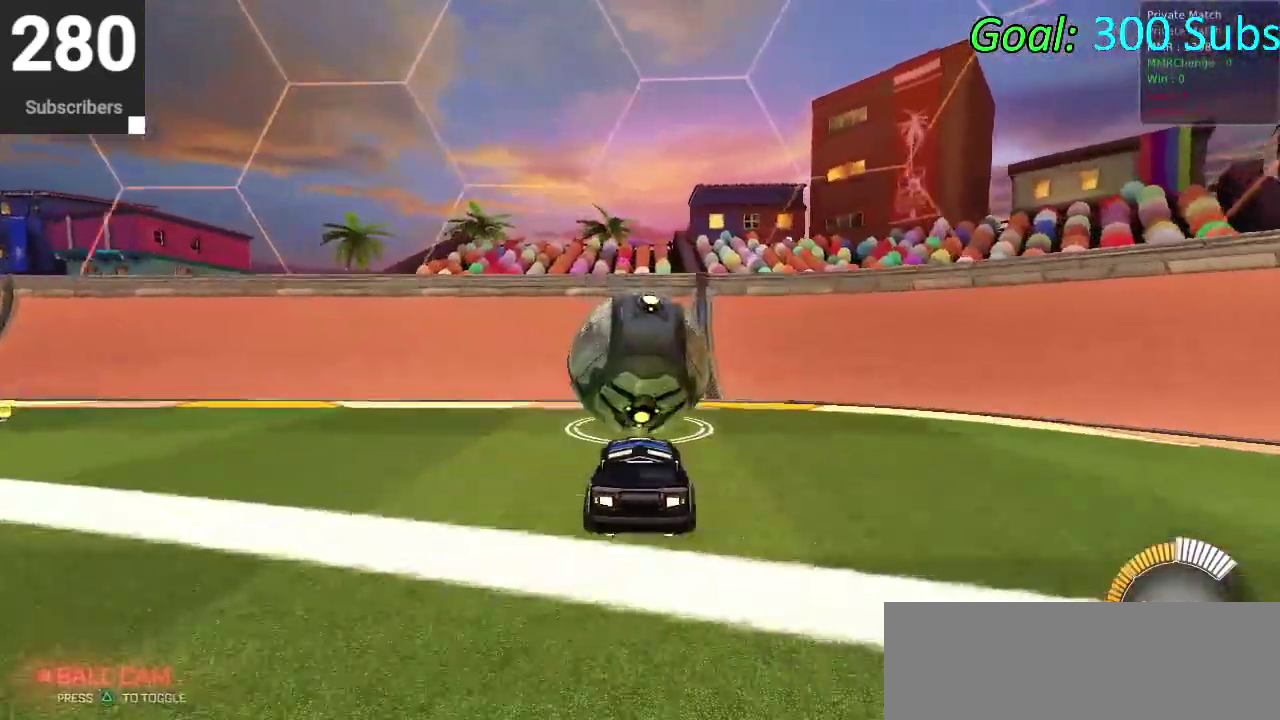
{"buttons": ["CIRCLE", "R2"], "left_stick": "center", "right_stick": "center", "events": [[217, "R2", "down"], [317, "CIRCLE", "down"]]}
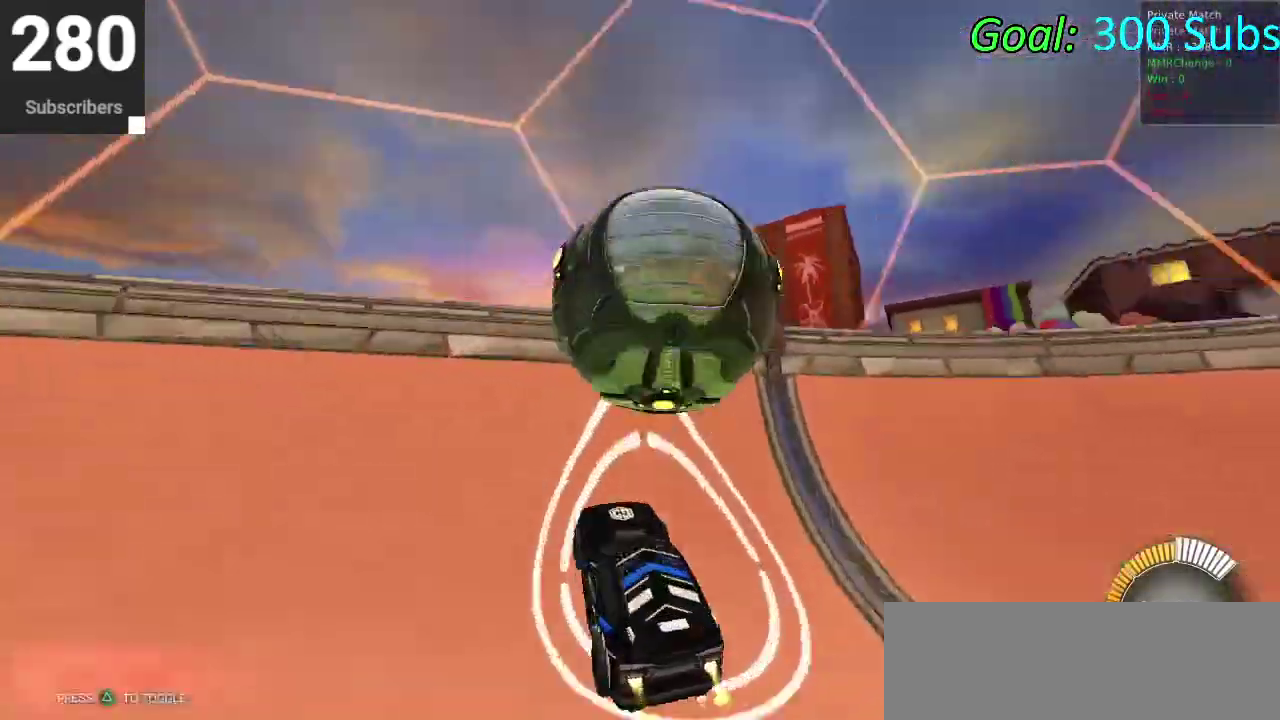
{"buttons": ["CIRCLE"], "left_stick": "up", "right_stick": "center", "events": [[167, "CIRCLE", "up"], [167, "L2", "down"], [167, "R2", "up"], [200, "left_stick", "right"], [217, "CROSS", "down"], [283, "L2", "up"], [317, "left_stick", "down-right"], [350, "CROSS", "up"], [400, "CIRCLE", "down"], [417, "left_stick", "up"]]}
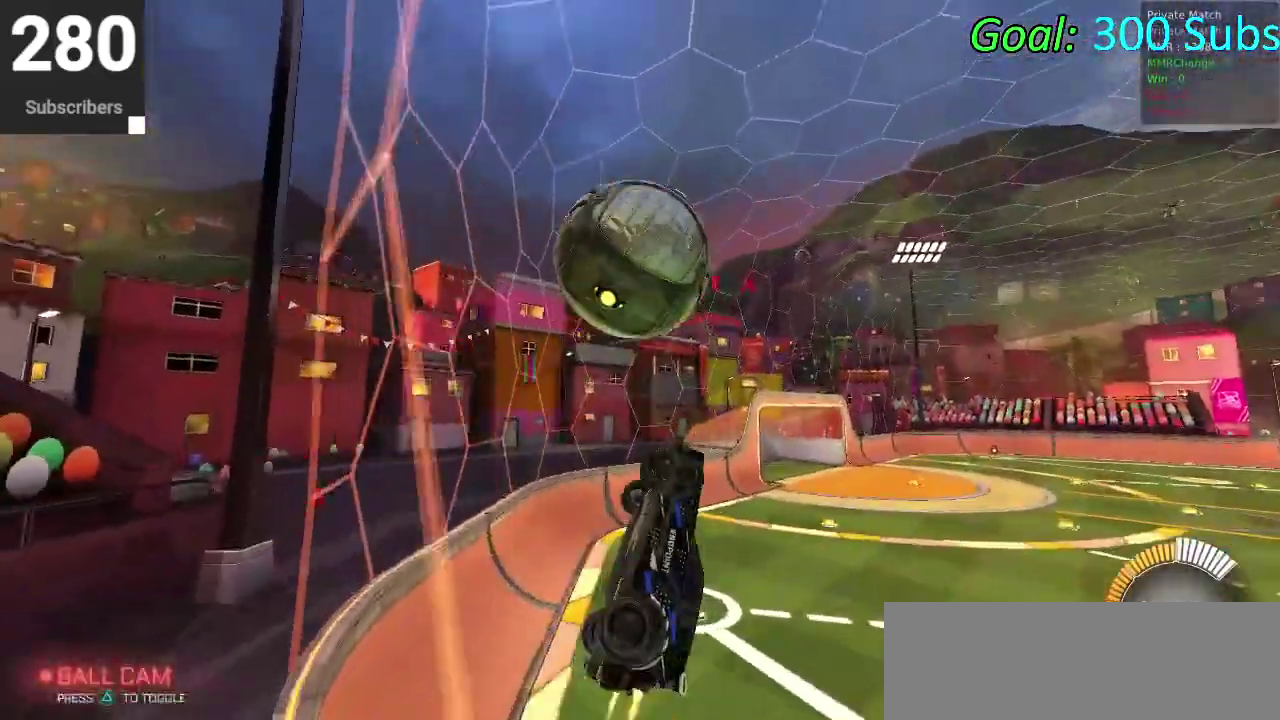
{"buttons": ["CIRCLE"], "left_stick": "down", "right_stick": "center", "events": [[117, "CIRCLE", "up"], [200, "left_stick", "down-right"], [283, "left_stick", "left"], [300, "CIRCLE", "down"], [383, "left_stick", "up-right"], [450, "left_stick", "down-left"], [500, "left_stick", "down"]]}